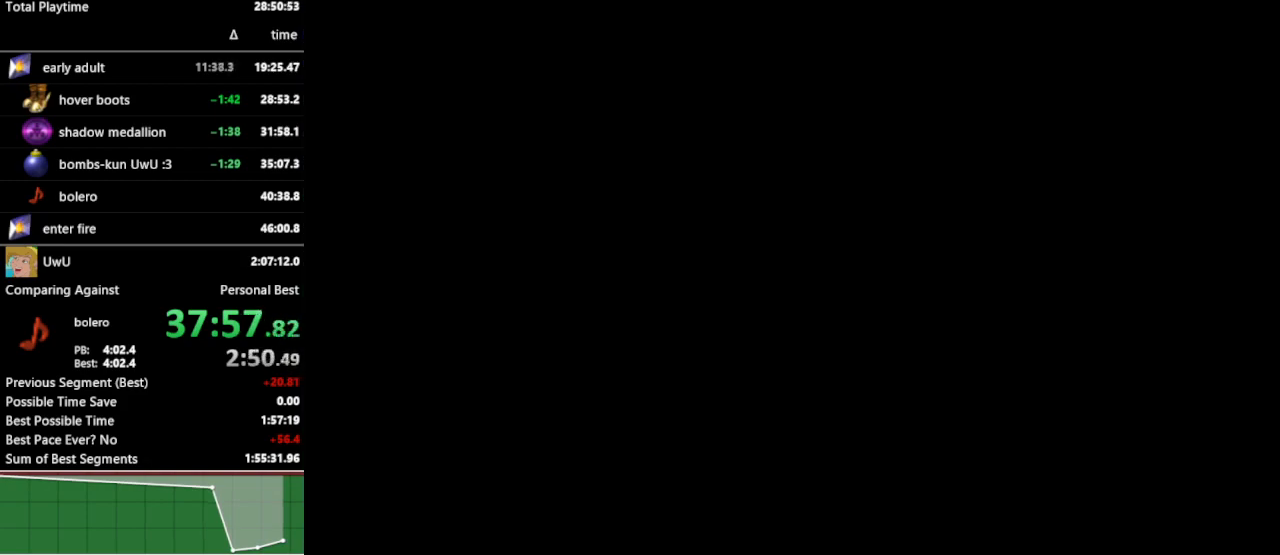
Gameplay with a controller (Nintendo layout); each line is a JSON object with the inputs held at the frame after it. "events" lists button and stick changes between this image and that frame as [ms after this image, input, new state], when the widget could be followed in between. Not read: L3 R3.
{"buttons": [], "left_stick": "up-left", "right_stick": "center", "events": []}
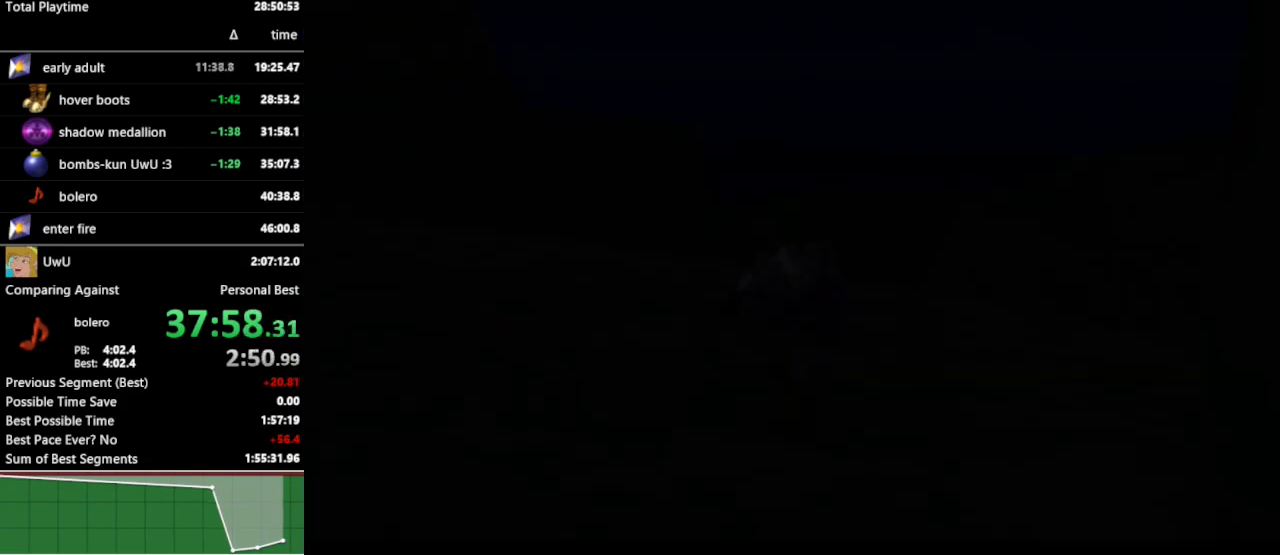
{"buttons": [], "left_stick": "left", "right_stick": "center", "events": [[100, "left_stick", "left"]]}
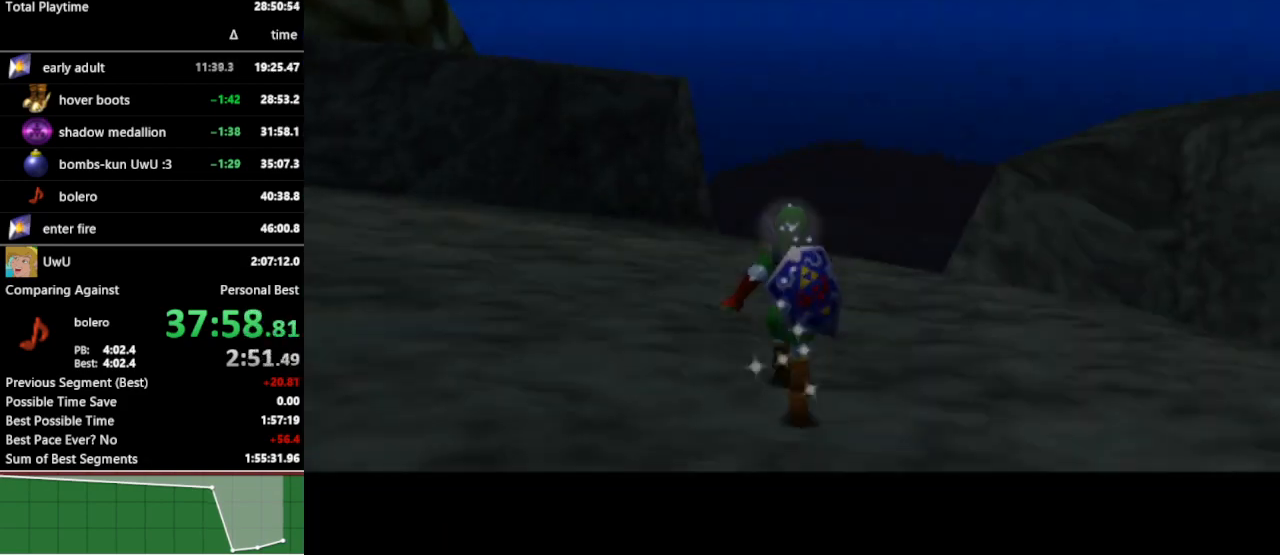
{"buttons": ["L1"], "left_stick": "up-left", "right_stick": "center", "events": [[300, "A", "down"], [367, "A", "up"], [367, "L1", "down"], [400, "left_stick", "up-left"]]}
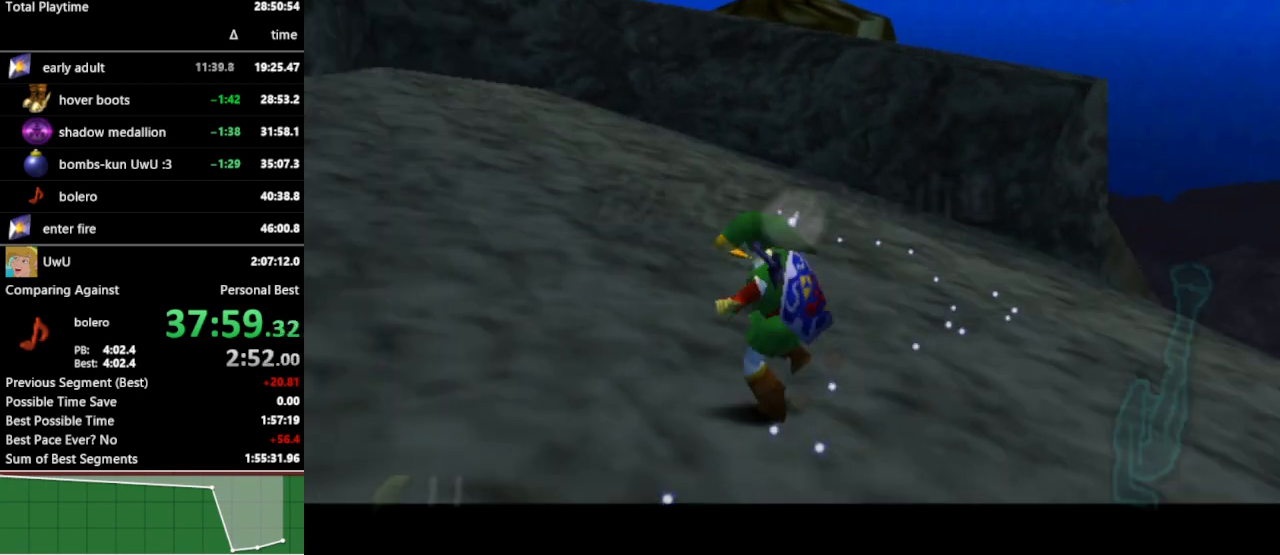
{"buttons": [], "left_stick": "up", "right_stick": "center", "events": [[33, "L1", "up"], [67, "left_stick", "up"]]}
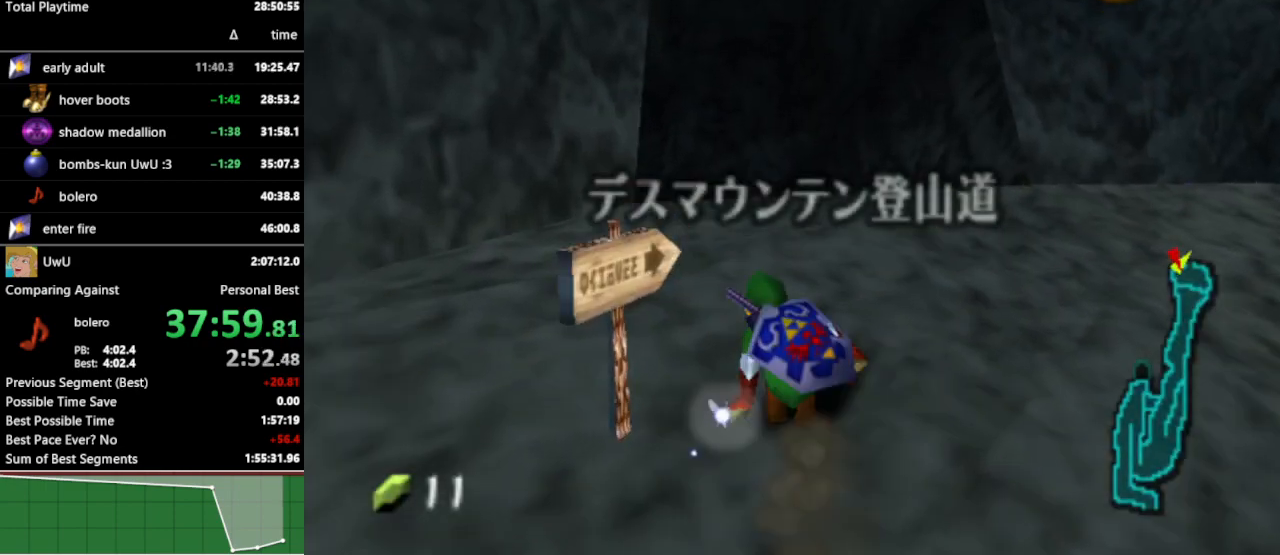
{"buttons": [], "left_stick": "up-left", "right_stick": "center", "events": [[167, "left_stick", "up-left"], [300, "A", "down"], [400, "A", "up"]]}
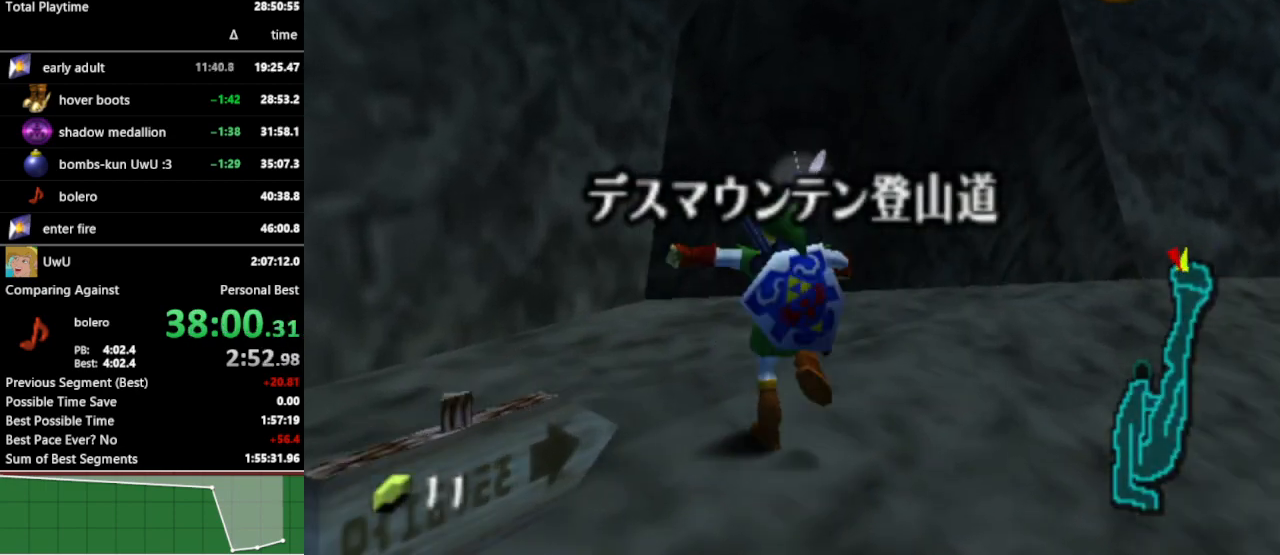
{"buttons": [], "left_stick": "up", "right_stick": "center", "events": [[33, "left_stick", "up"]]}
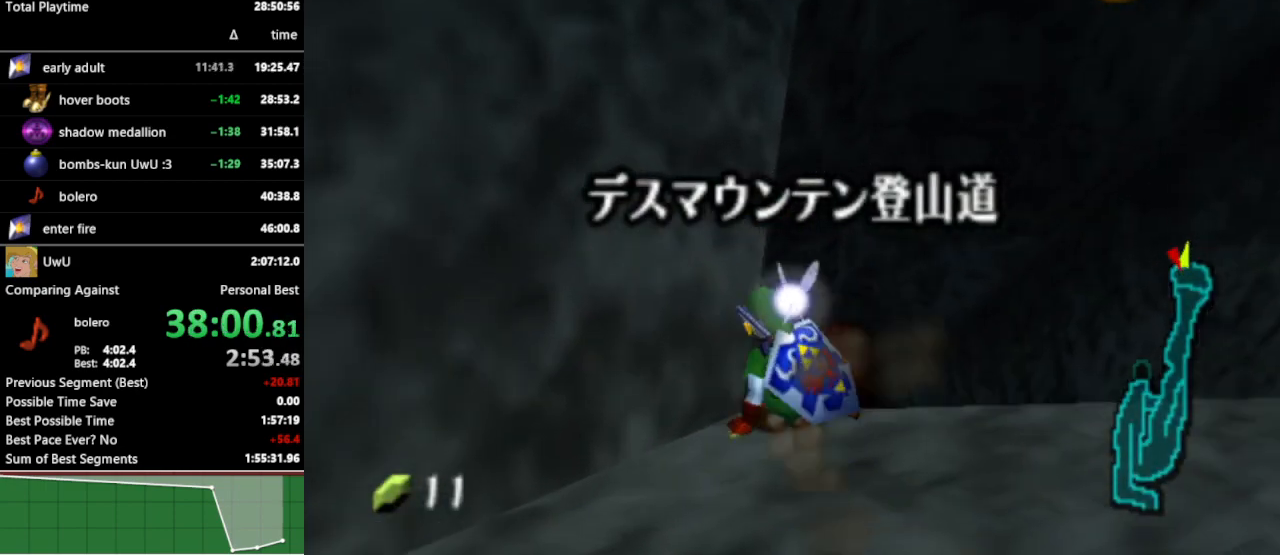
{"buttons": [], "left_stick": "up", "right_stick": "center", "events": [[133, "A", "down"], [267, "A", "up"]]}
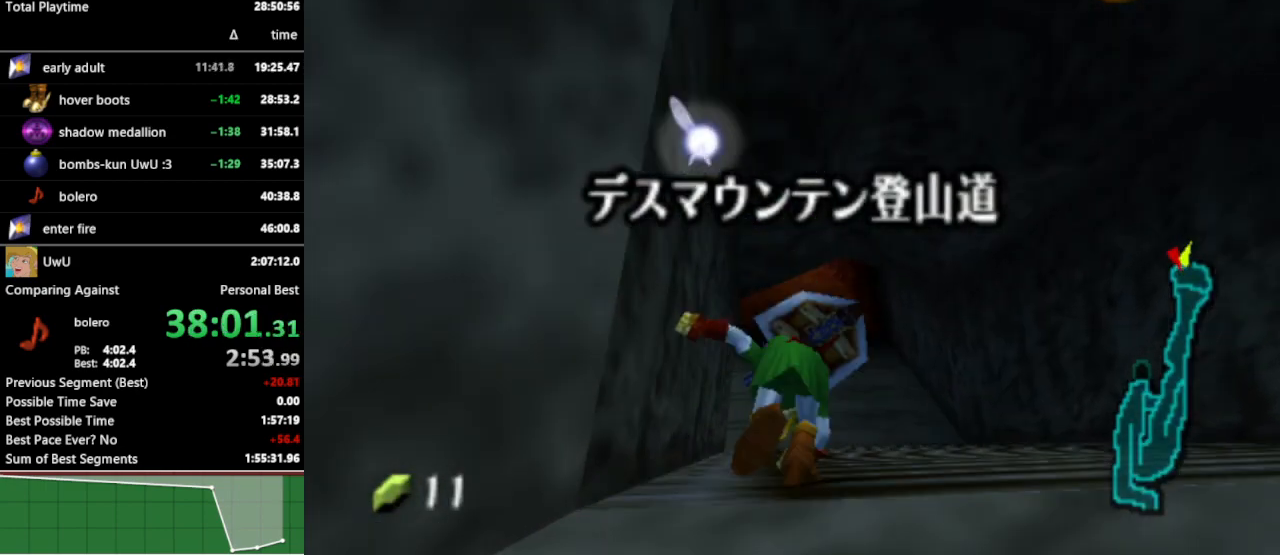
{"buttons": ["A"], "left_stick": "up", "right_stick": "center", "events": [[467, "A", "down"]]}
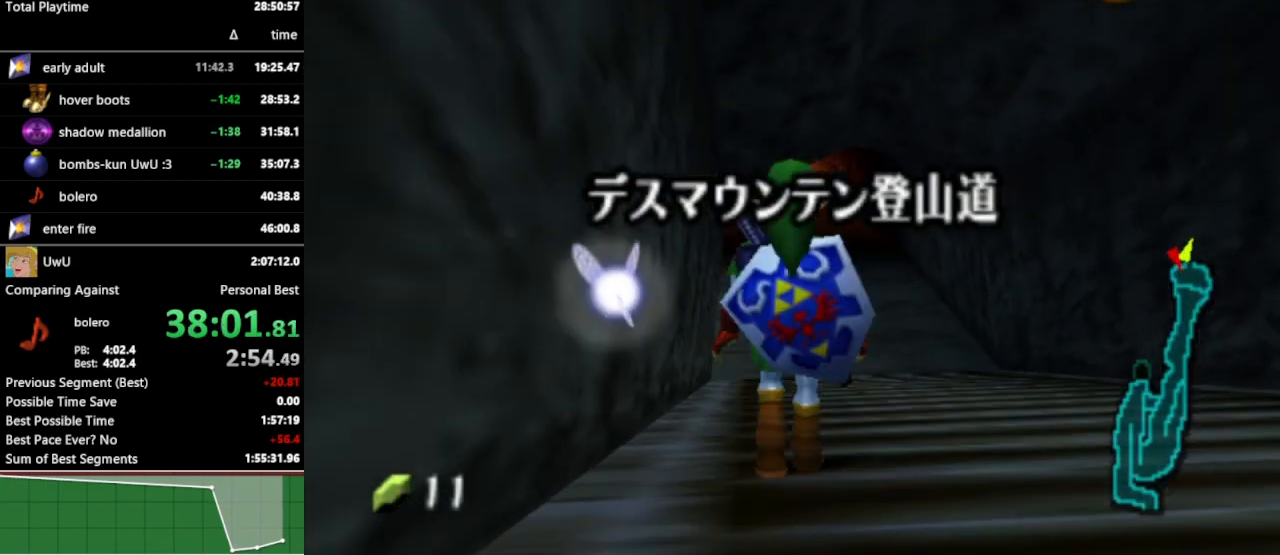
{"buttons": [], "left_stick": "up", "right_stick": "center", "events": [[100, "A", "up"]]}
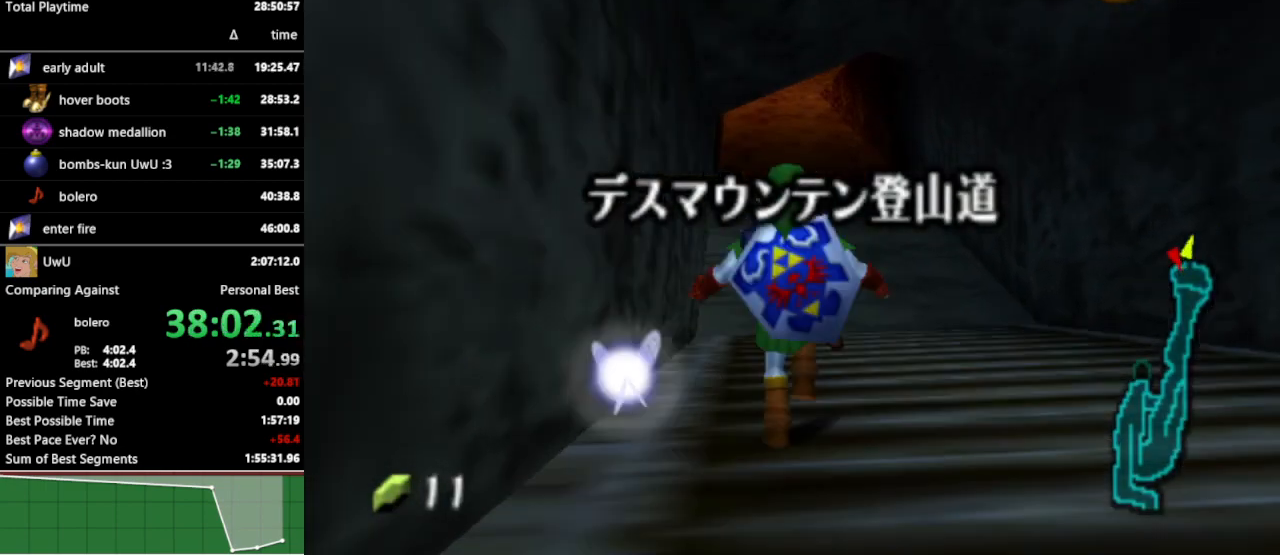
{"buttons": [], "left_stick": "center", "right_stick": "center", "events": [[367, "left_stick", "center"]]}
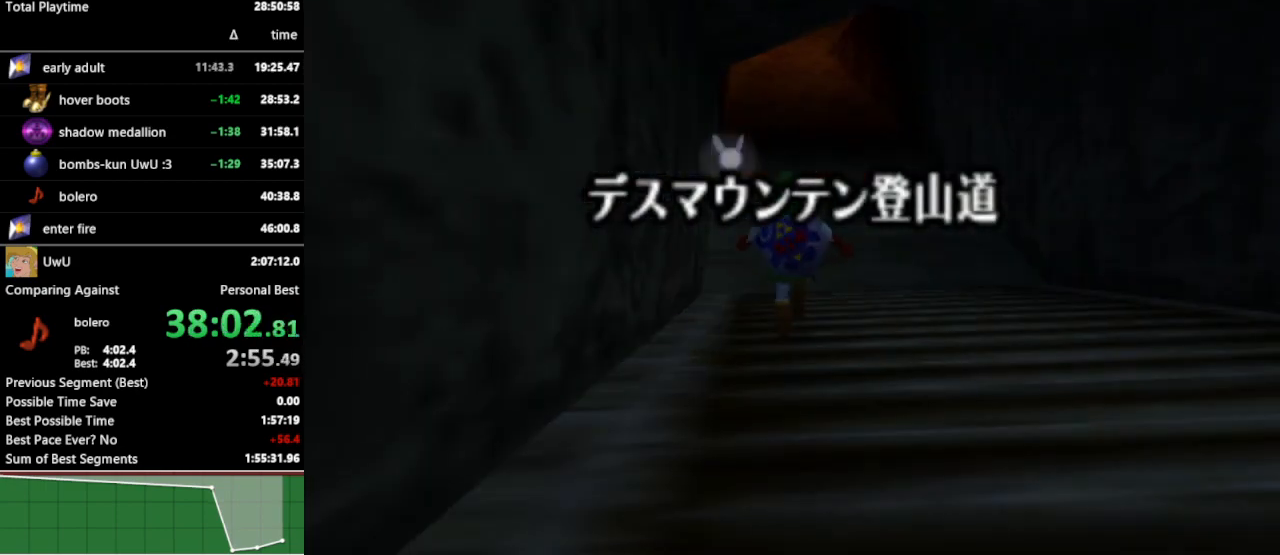
{"buttons": [], "left_stick": "center", "right_stick": "center", "events": []}
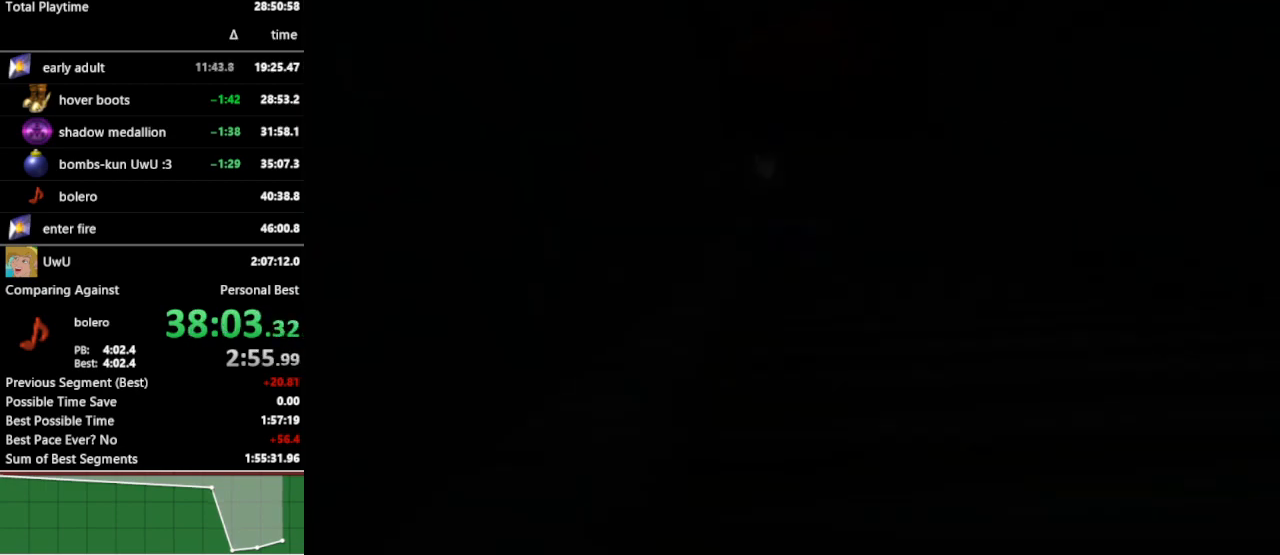
{"buttons": [], "left_stick": "center", "right_stick": "center", "events": []}
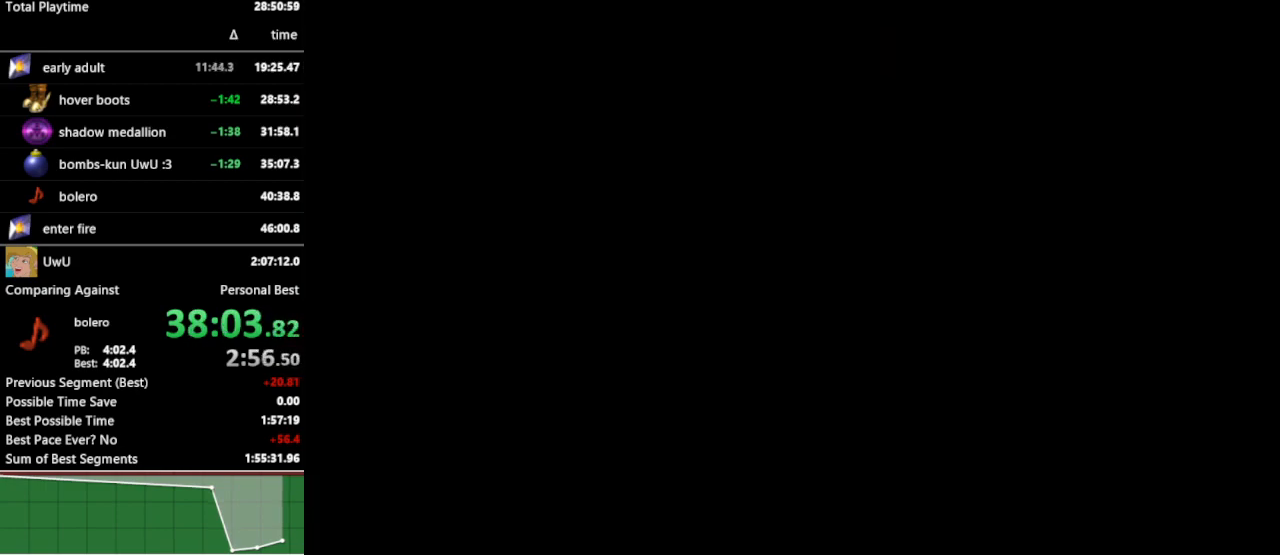
{"buttons": [], "left_stick": "center", "right_stick": "center", "events": []}
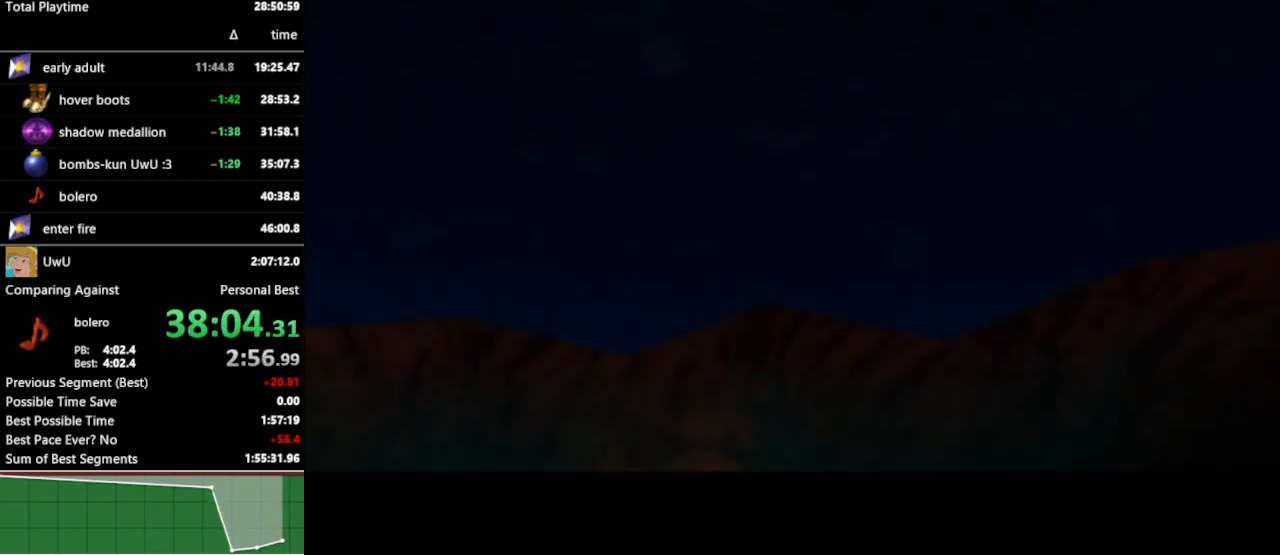
{"buttons": [], "left_stick": "up", "right_stick": "center", "events": [[67, "left_stick", "up"]]}
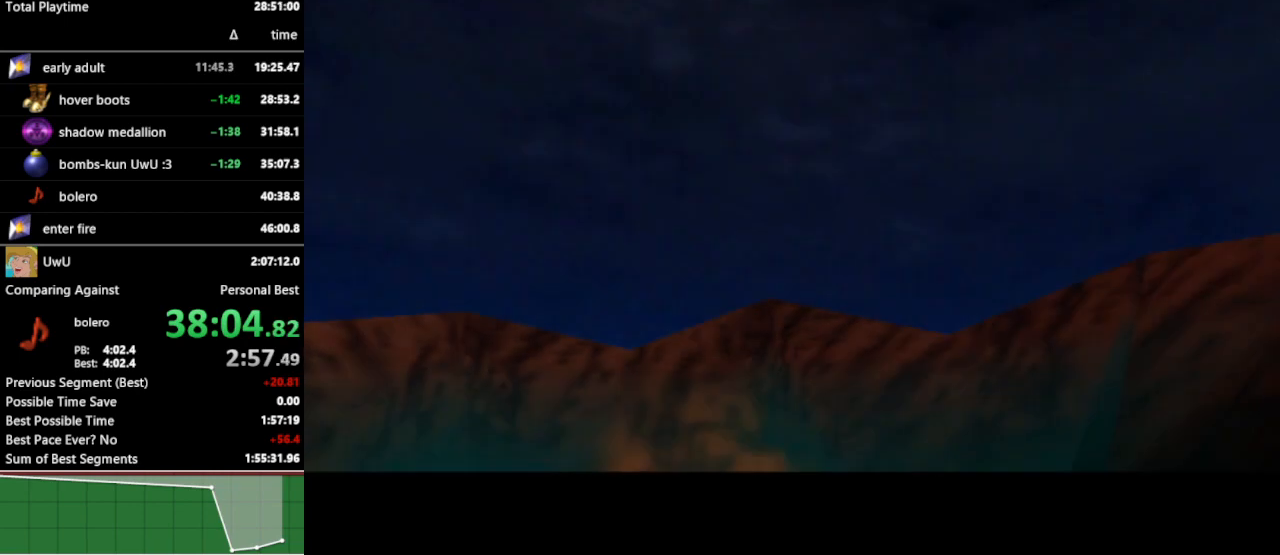
{"buttons": [], "left_stick": "up", "right_stick": "center", "events": []}
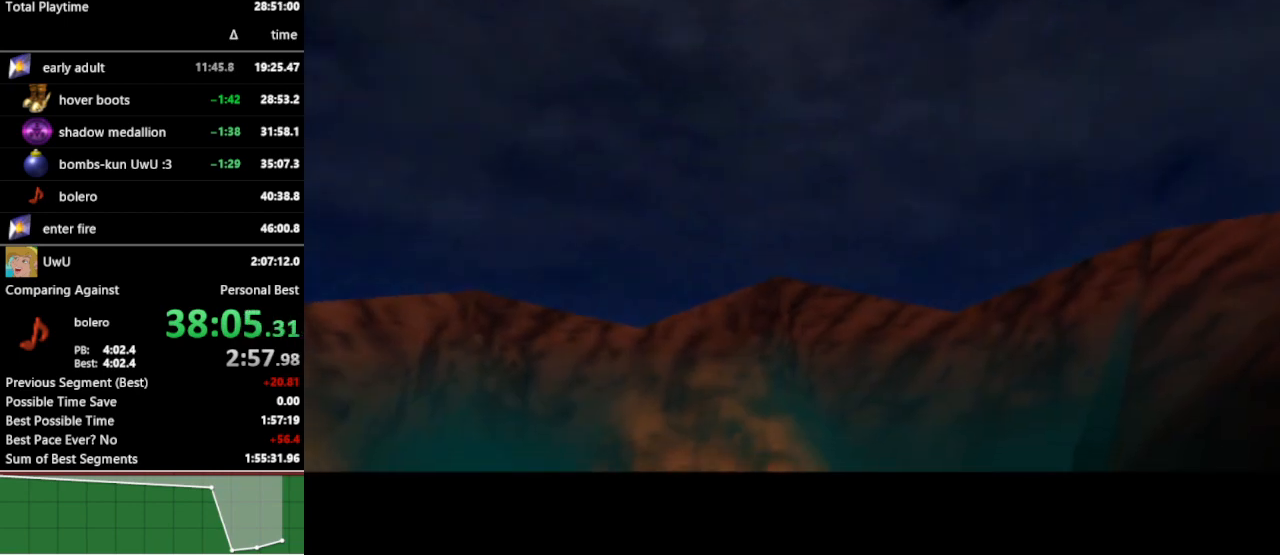
{"buttons": [], "left_stick": "up", "right_stick": "center", "events": []}
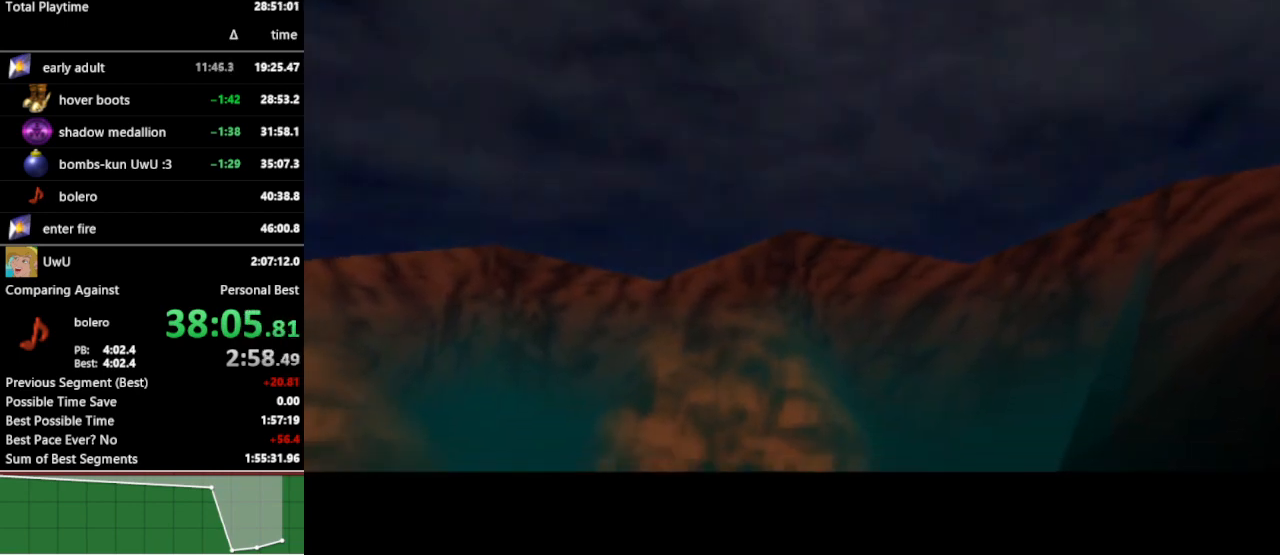
{"buttons": [], "left_stick": "up", "right_stick": "center", "events": []}
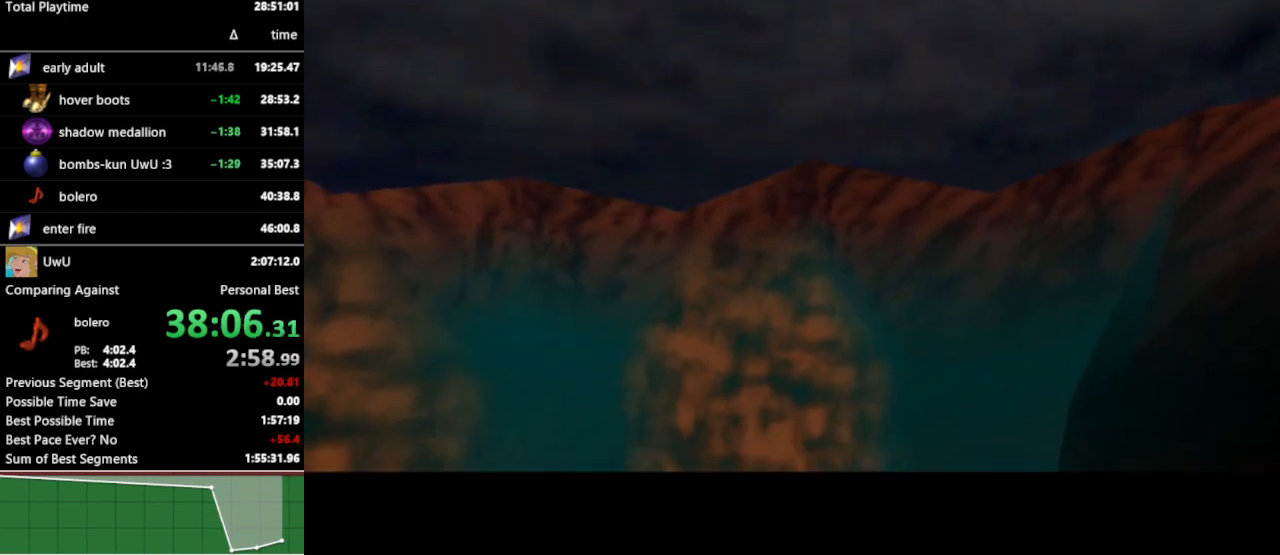
{"buttons": [], "left_stick": "up", "right_stick": "center", "events": []}
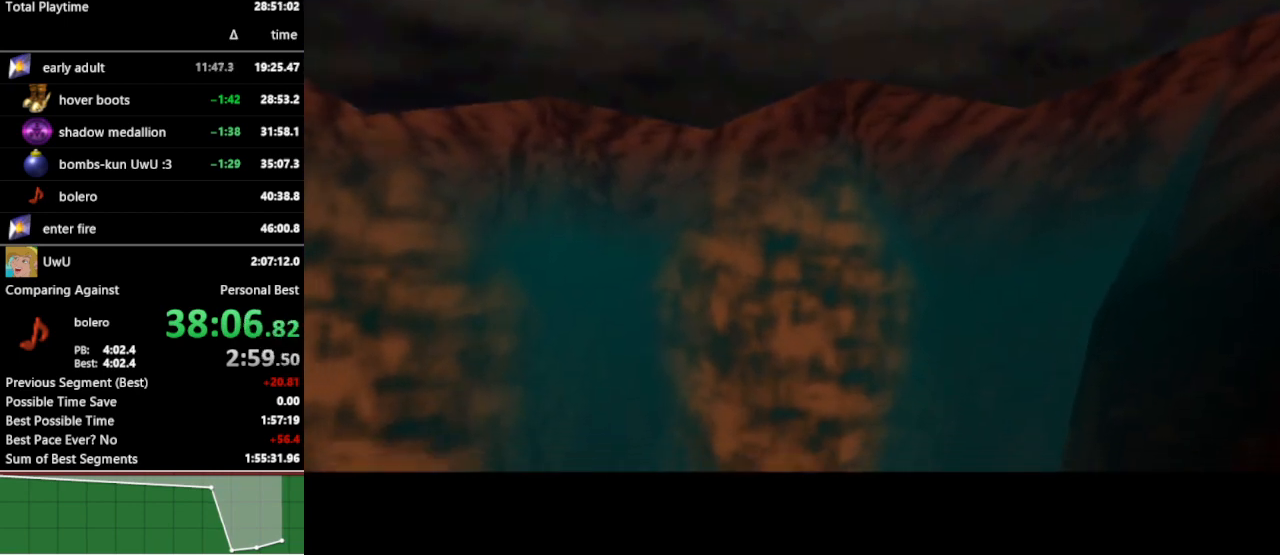
{"buttons": [], "left_stick": "up", "right_stick": "center", "events": []}
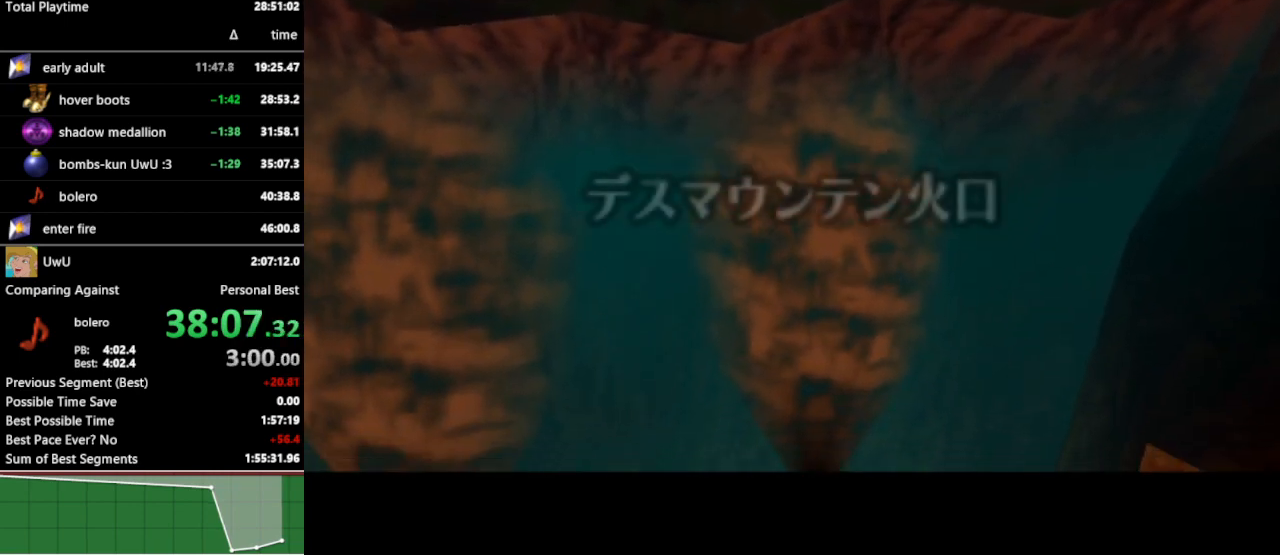
{"buttons": [], "left_stick": "up", "right_stick": "center", "events": []}
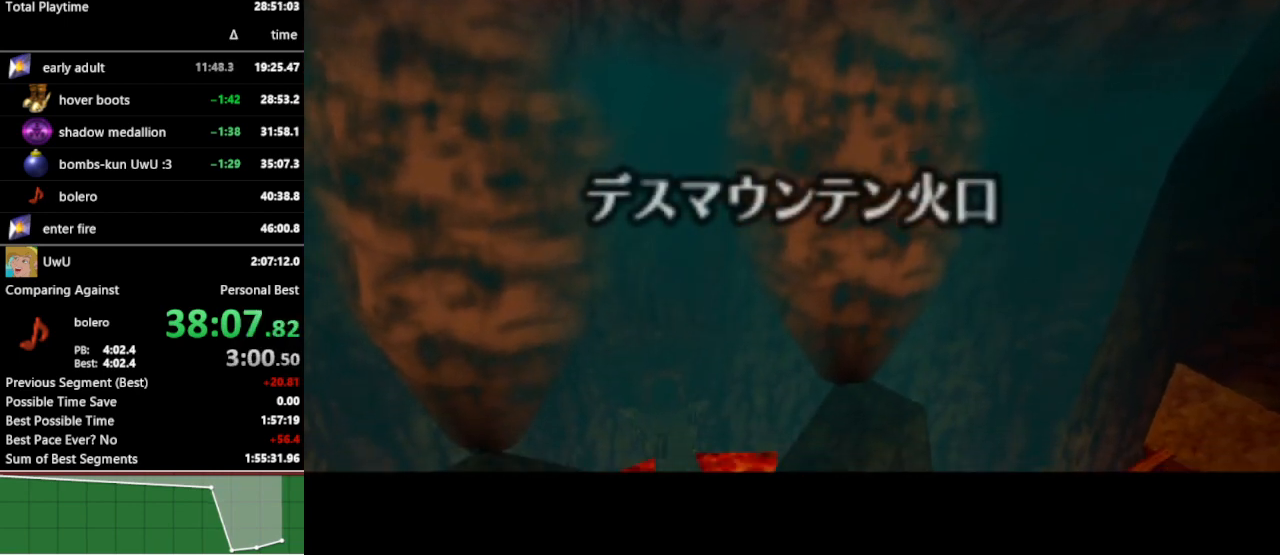
{"buttons": [], "left_stick": "up", "right_stick": "center", "events": []}
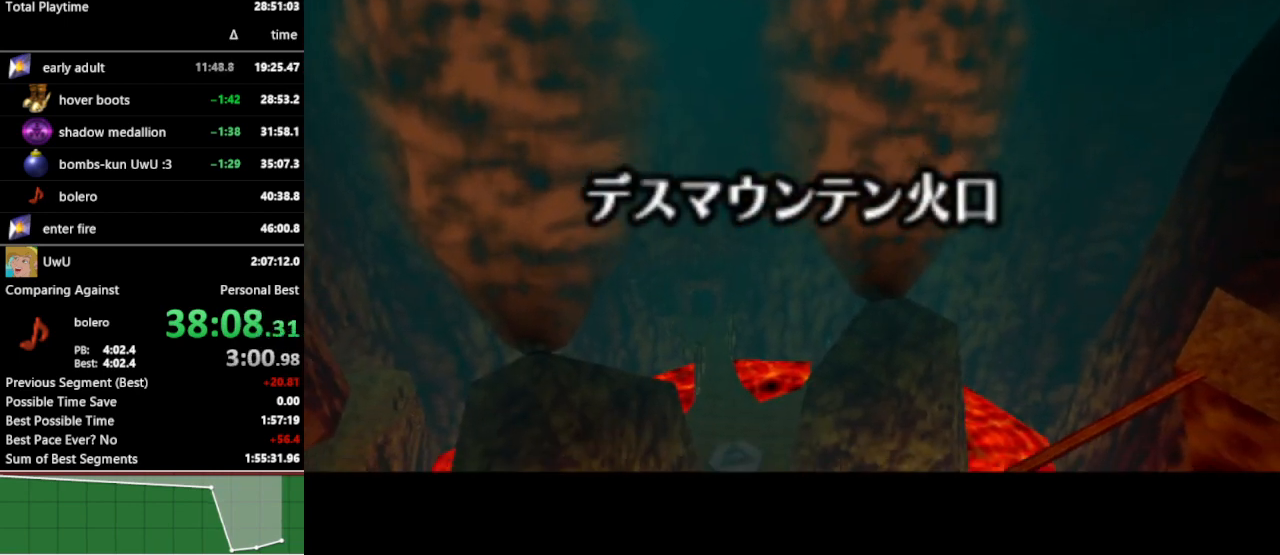
{"buttons": [], "left_stick": "up", "right_stick": "center", "events": []}
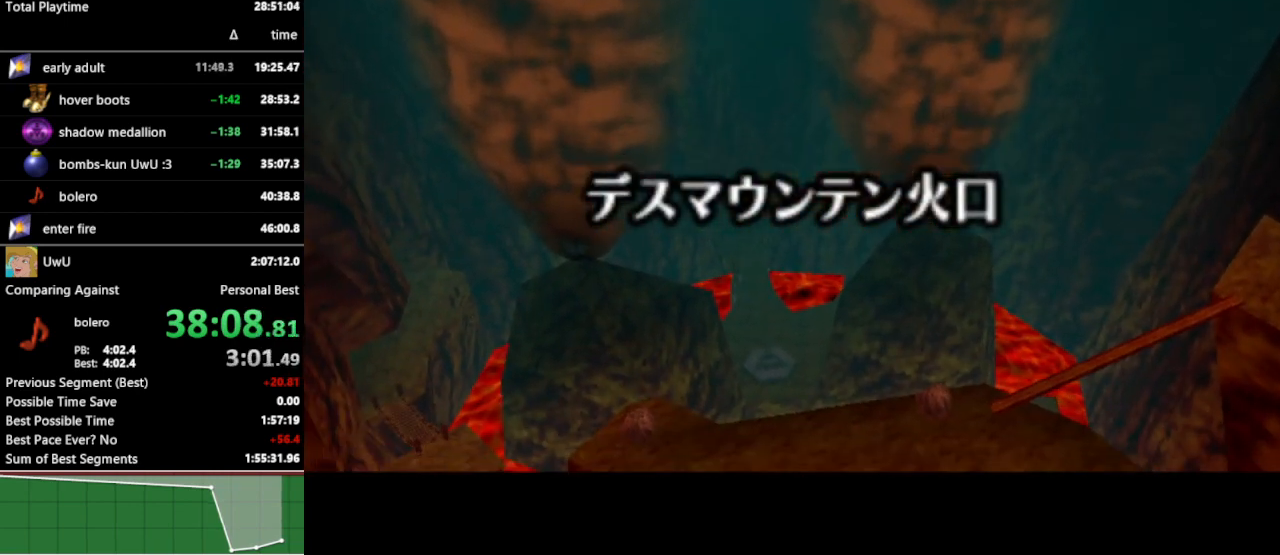
{"buttons": [], "left_stick": "up", "right_stick": "center", "events": []}
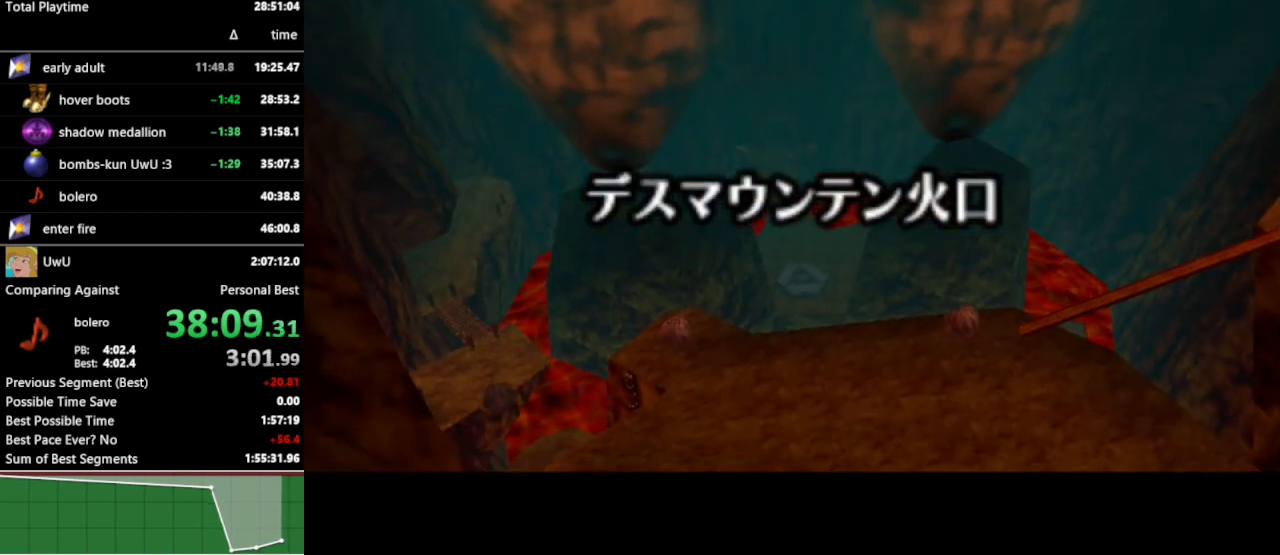
{"buttons": [], "left_stick": "up", "right_stick": "center", "events": []}
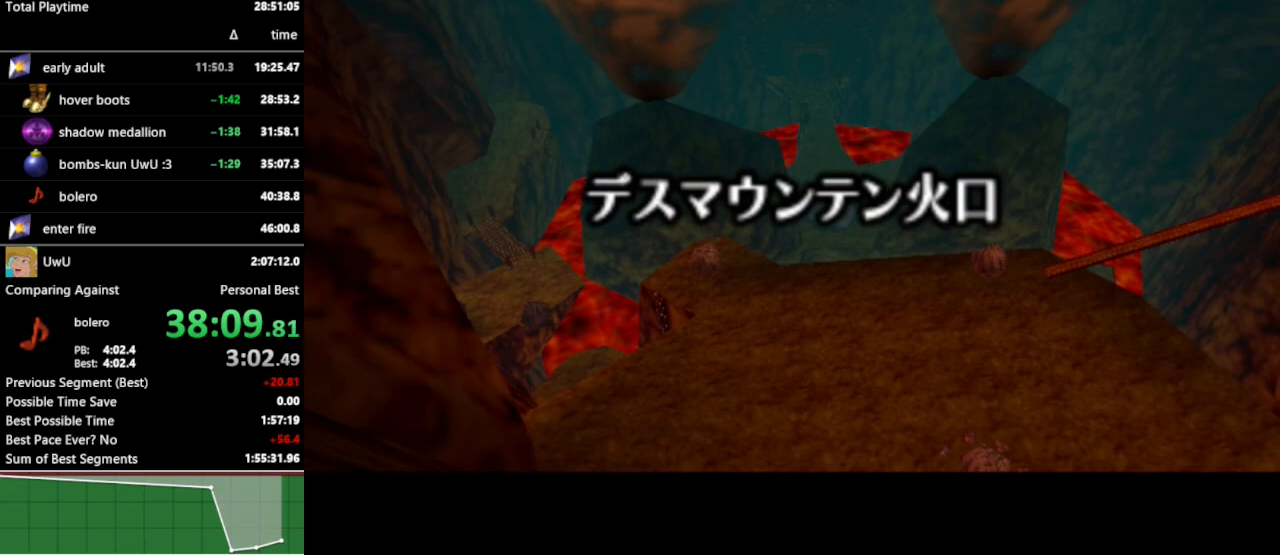
{"buttons": [], "left_stick": "up", "right_stick": "center", "events": []}
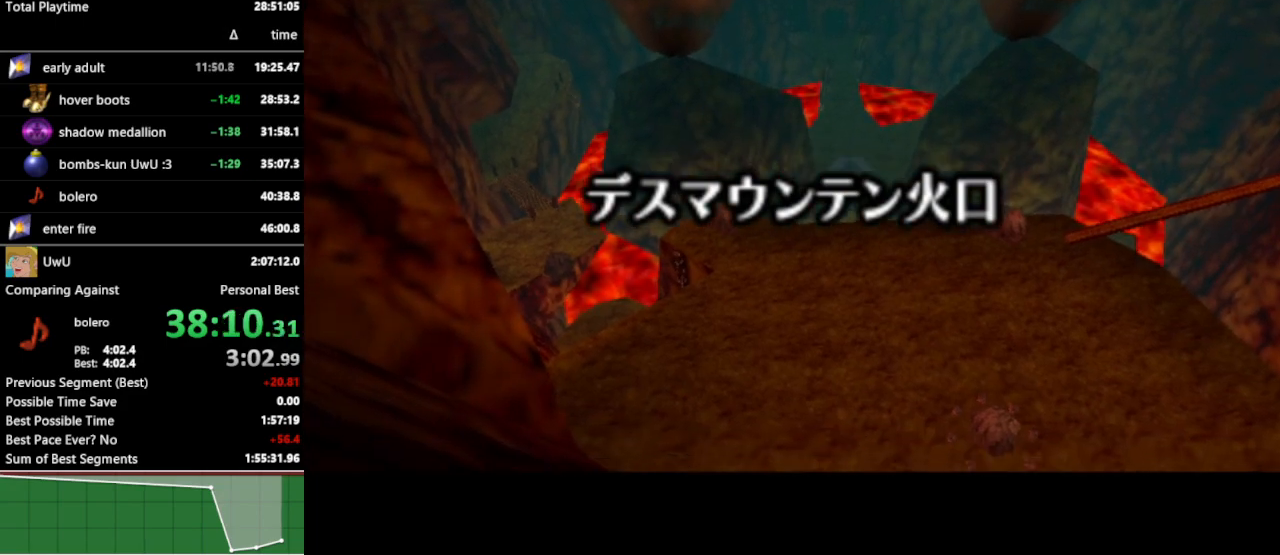
{"buttons": [], "left_stick": "up", "right_stick": "center", "events": []}
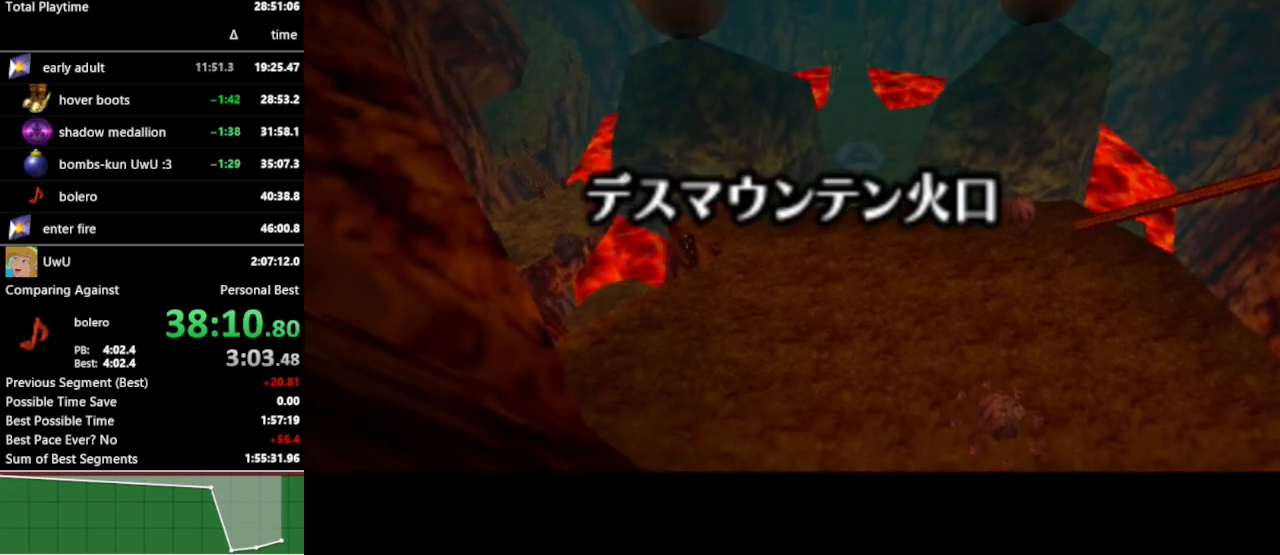
{"buttons": [], "left_stick": "up", "right_stick": "center", "events": []}